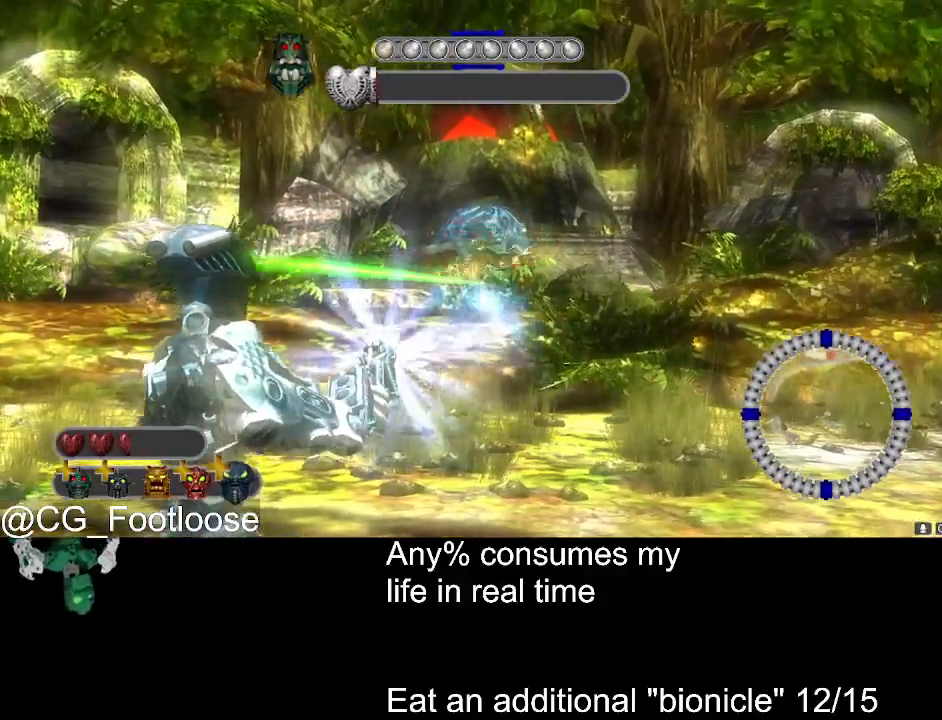
Gameplay with keyboard and mouse; each line is a JSON object with the keys and mouse buttons held at the frame after it. "events" lists presses ("down") and releases ("up") of "1", "a", "d", "down", "escape", "left", "q", "return", "right", "s", "space", "up", "w", "mouse_left", "mouse_wheel_up" and "mouse_wheel_down" between this image and that frame as [ms after this image, input, new state], when the widget could be followed in between. "mouse_left", "mouse_wheel_up", "mouse_wheel_down" = the "left", "wheel_up", "wheel_down" buttons of the "mouse" list. No other keys are recorded. Not read: mouse_move.
{"keys": ["a", "w"], "mouse": [], "events": [[17, "a", "up"], [17, "d", "down"], [334, "a", "down"], [384, "d", "up"], [434, "mouse_left", "up"], [484, "w", "down"]]}
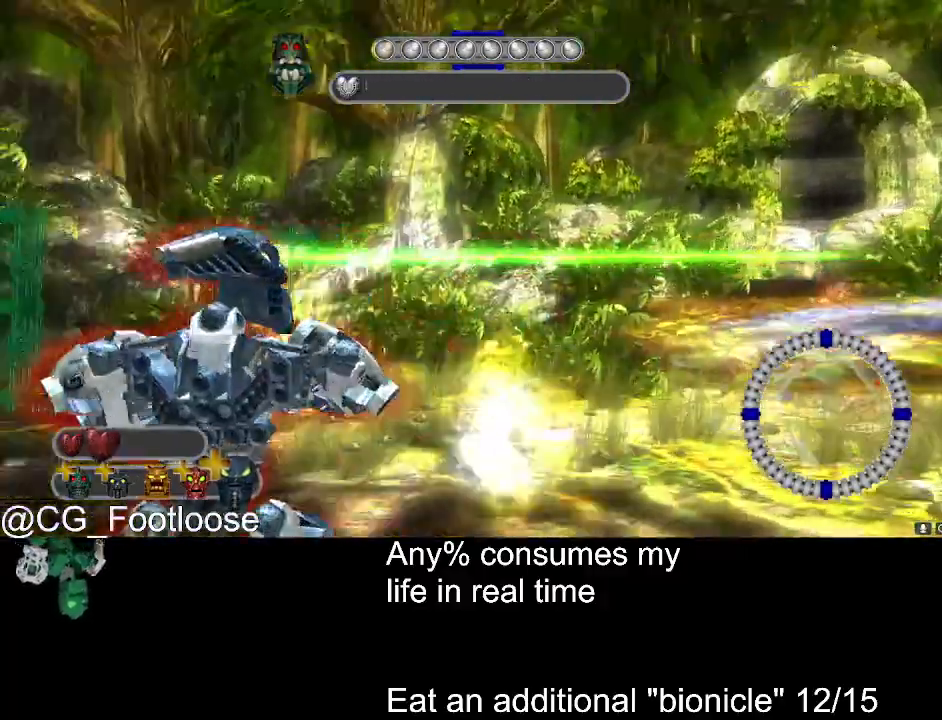
{"keys": ["d", "w"], "mouse": [], "events": [[167, "a", "up"], [217, "d", "down"]]}
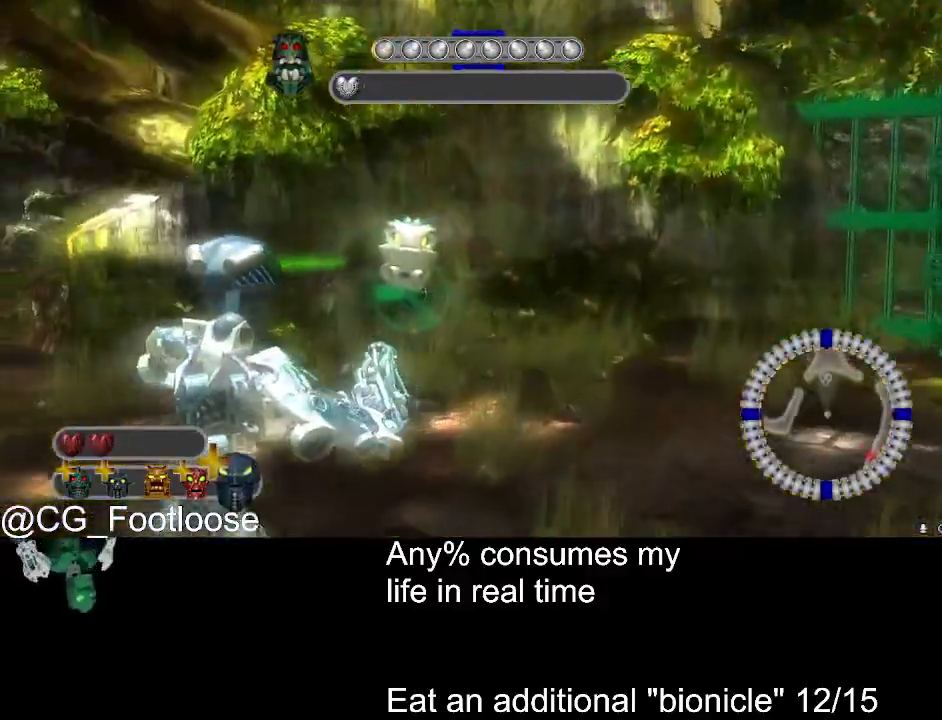
{"keys": ["d", "w"], "mouse": [], "events": [[134, "mouse_wheel_down", "down"], [184, "mouse_wheel_down", "up"]]}
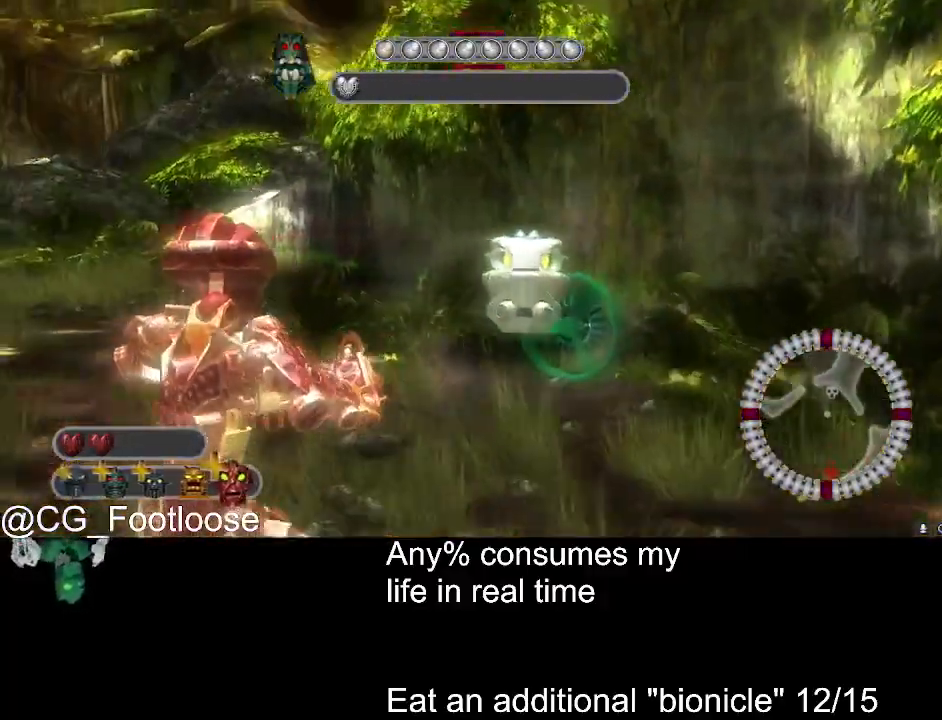
{"keys": ["d", "w"], "mouse": [], "events": []}
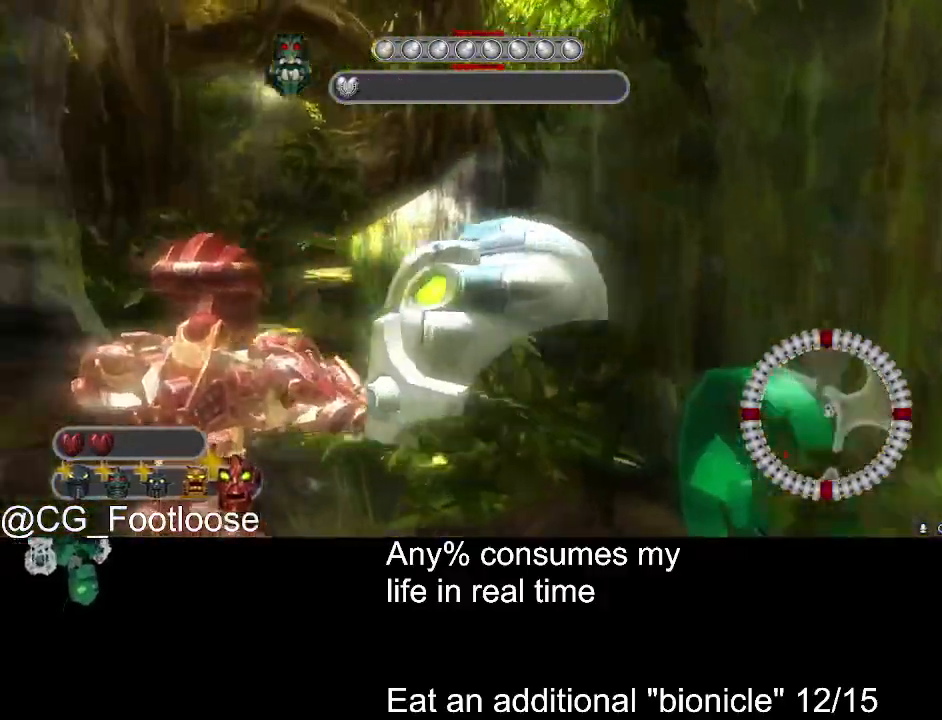
{"keys": ["d", "w"], "mouse": [], "events": []}
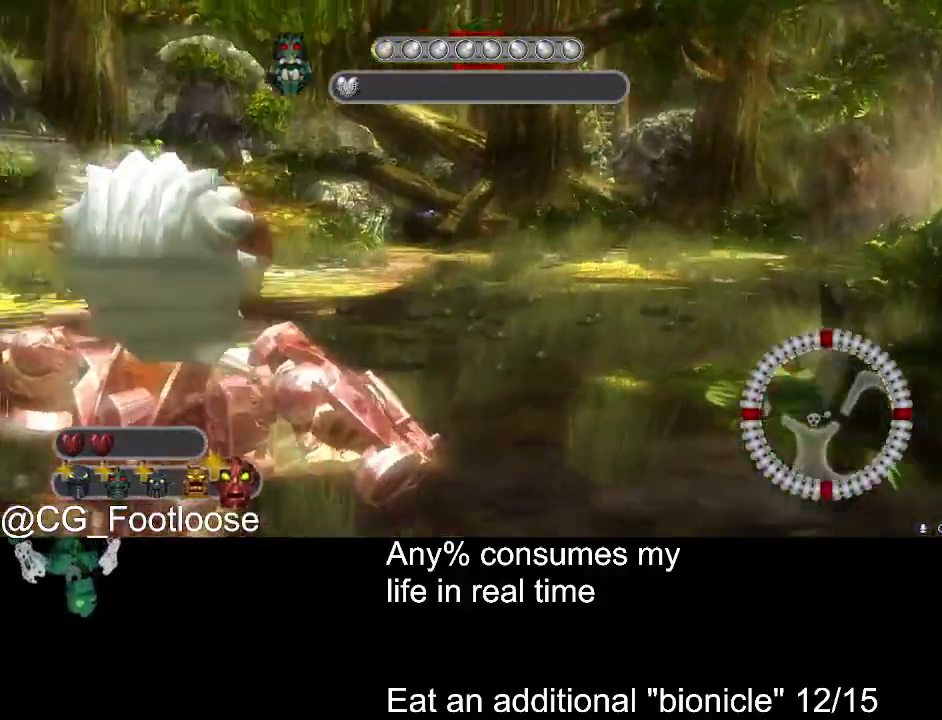
{"keys": ["d", "w"], "mouse": ["wheel_up"], "events": [[467, "mouse_wheel_up", "down"]]}
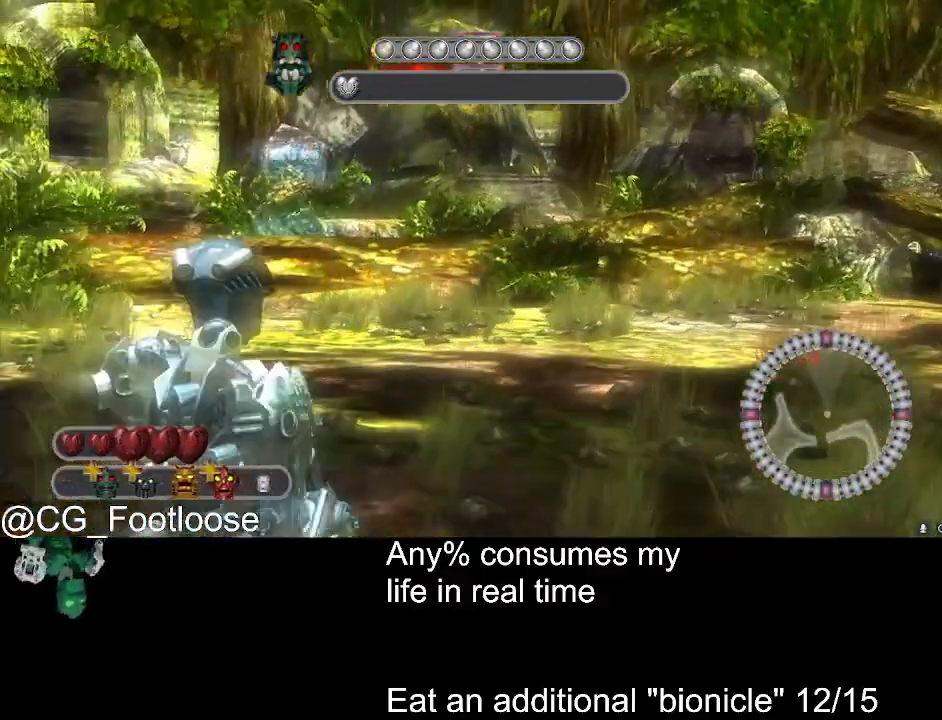
{"keys": ["d", "w"], "mouse": ["left"], "events": [[17, "mouse_wheel_up", "up"], [250, "mouse_left", "down"]]}
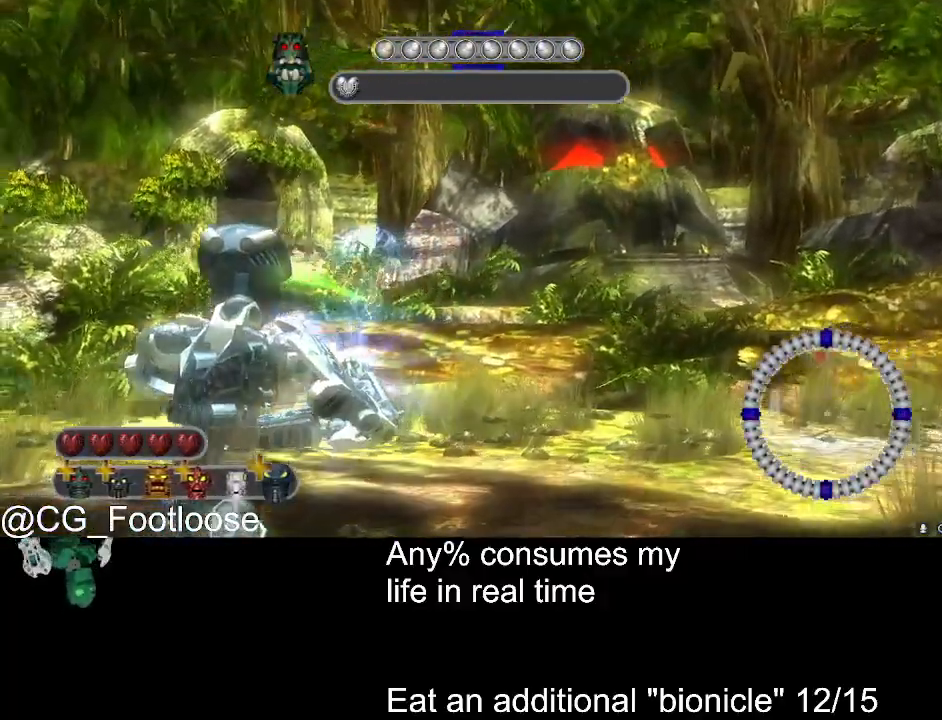
{"keys": ["a", "w"], "mouse": ["left"], "events": [[117, "a", "down"], [167, "d", "up"]]}
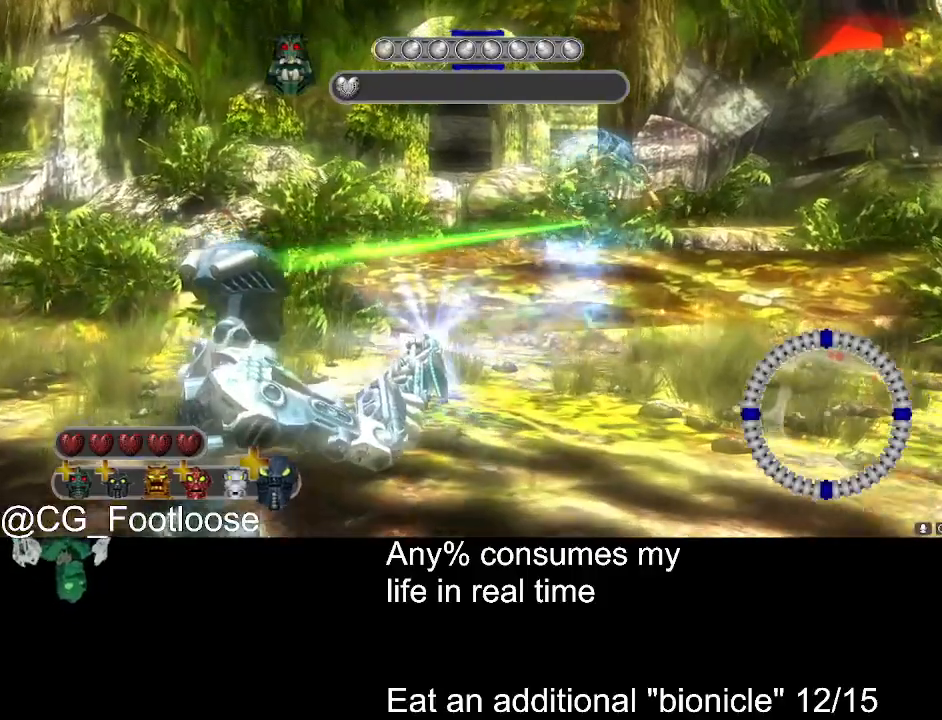
{"keys": ["d", "s"], "mouse": ["left"], "events": [[50, "d", "down"], [100, "a", "up"], [100, "w", "up"], [284, "s", "down"]]}
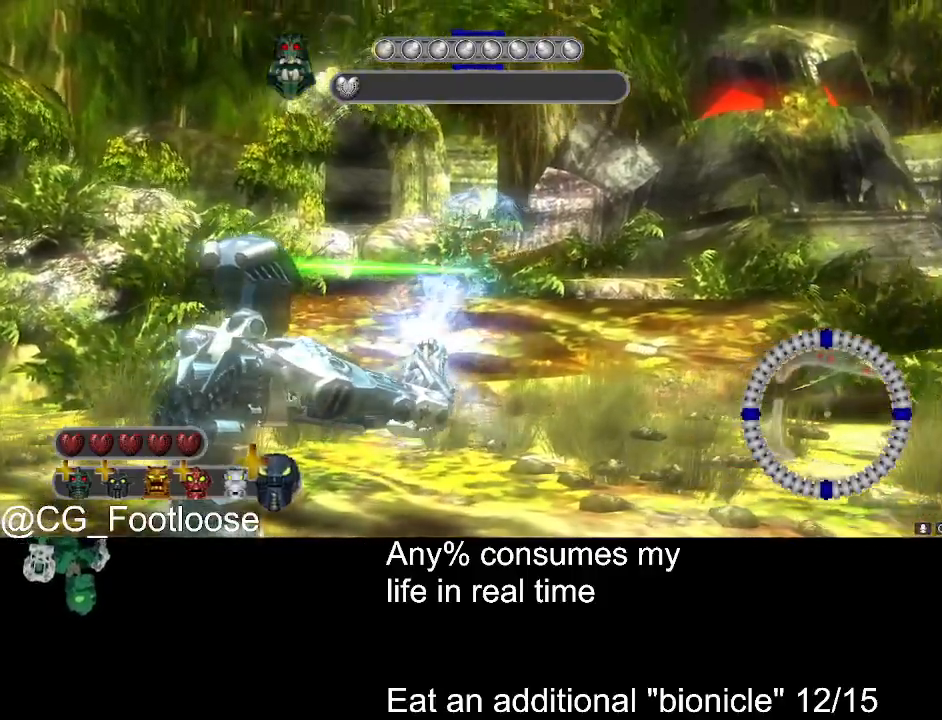
{"keys": ["d", "s"], "mouse": ["left"], "events": []}
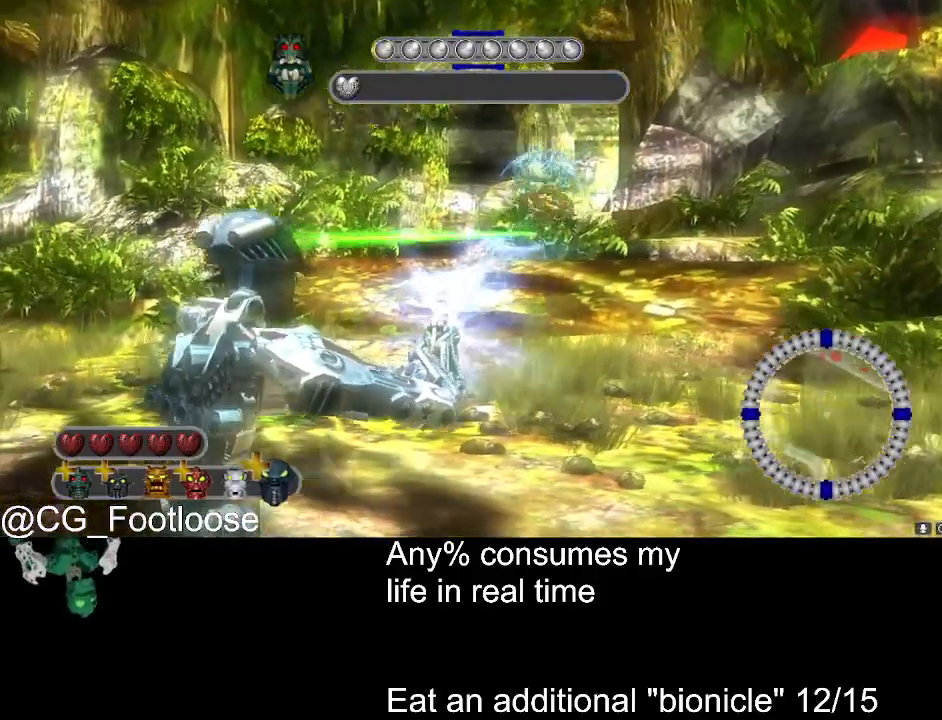
{"keys": ["a", "s"], "mouse": ["left"], "events": [[84, "a", "down"], [84, "d", "up"]]}
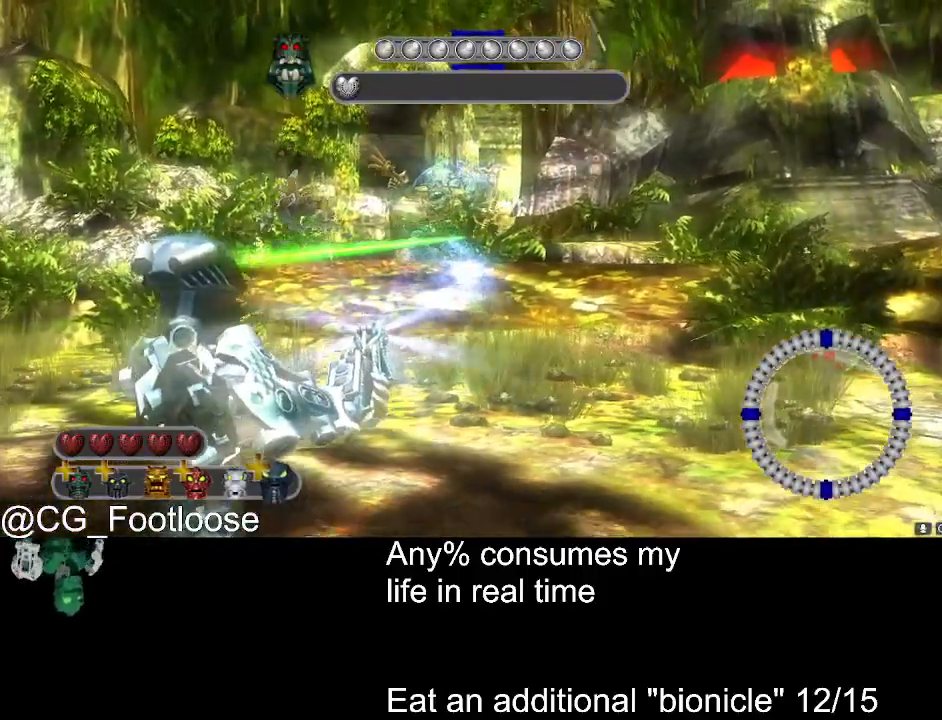
{"keys": ["a", "d", "s"], "mouse": ["left"], "events": [[467, "d", "down"]]}
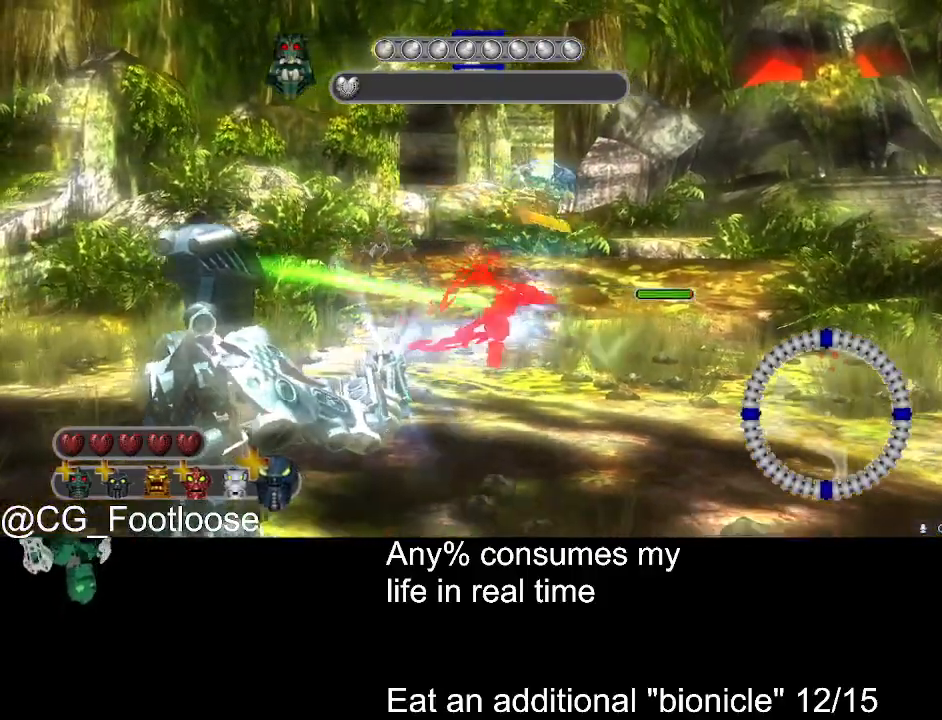
{"keys": ["d", "s"], "mouse": ["left"], "events": [[17, "a", "up"]]}
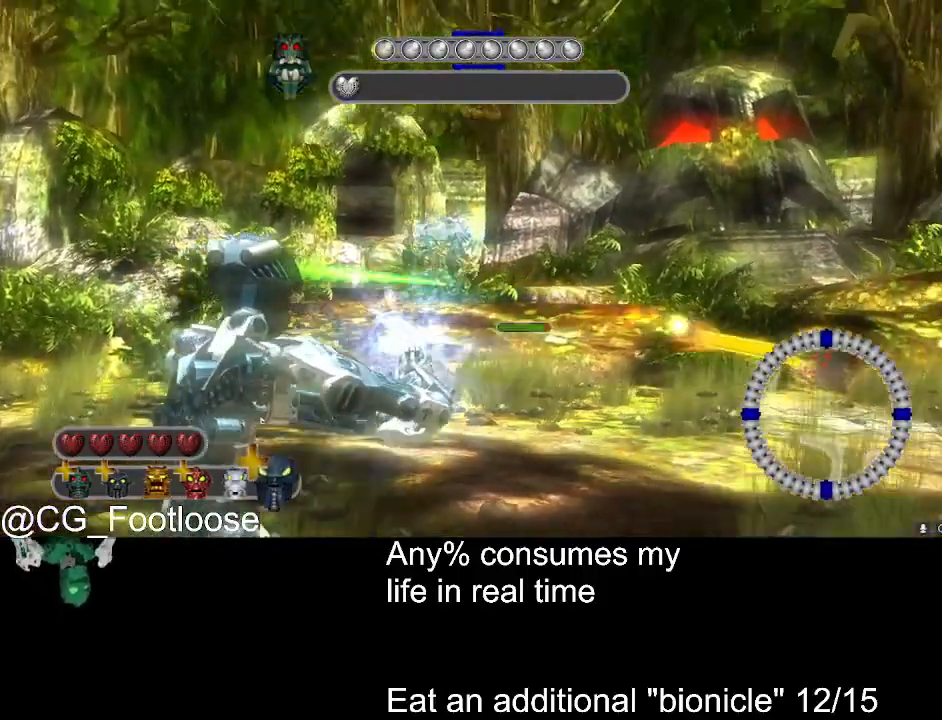
{"keys": ["d", "w"], "mouse": ["left"], "events": [[167, "s", "up"], [317, "w", "down"]]}
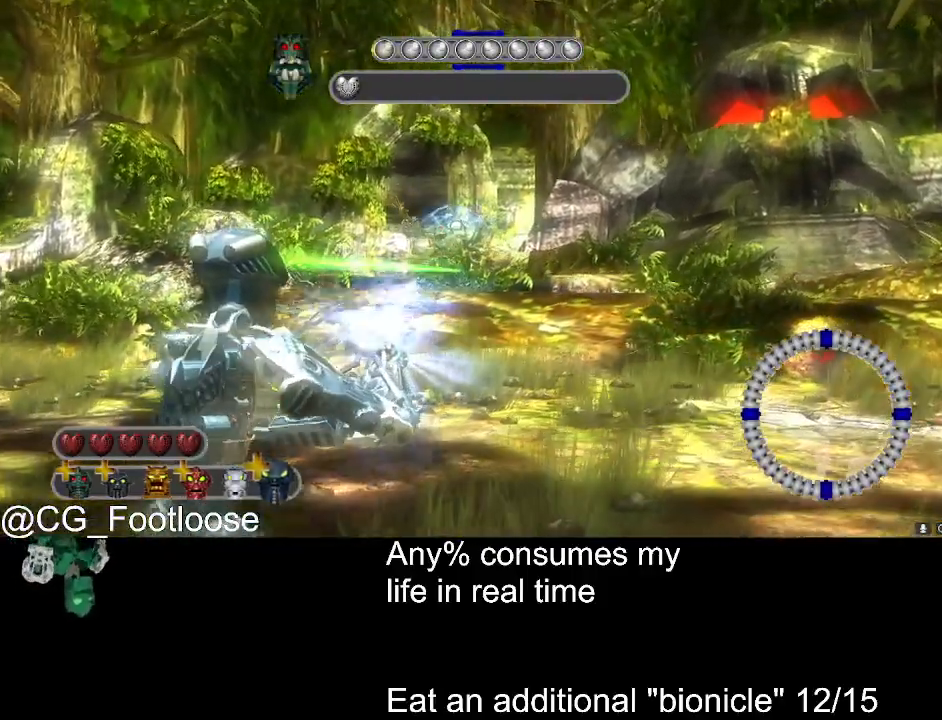
{"keys": ["d", "s"], "mouse": ["left"], "events": [[50, "w", "up"], [417, "s", "down"]]}
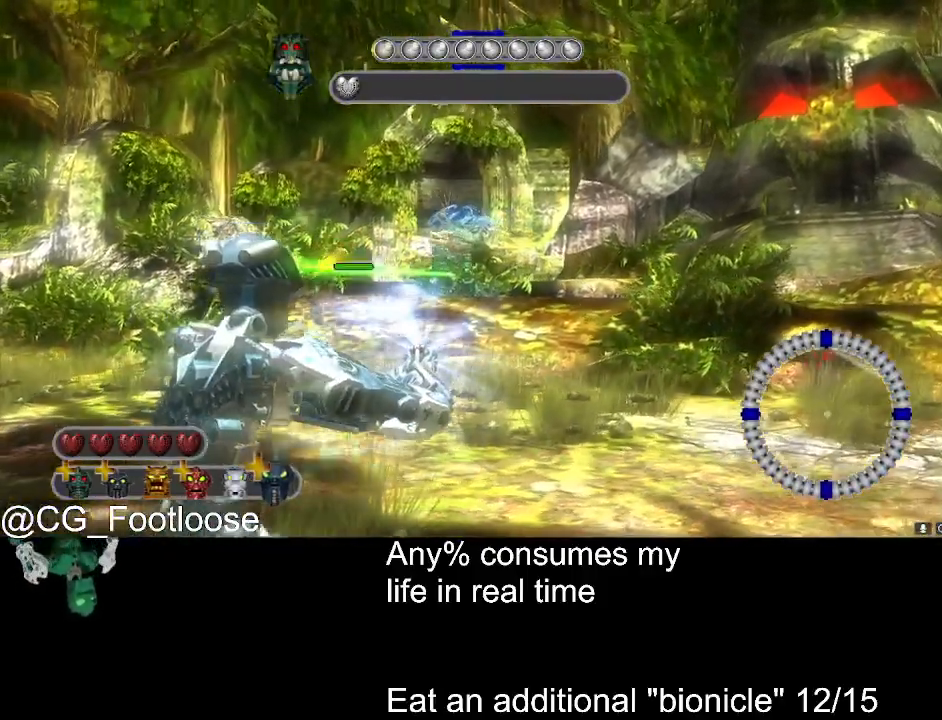
{"keys": ["d", "w"], "mouse": ["left"], "events": [[334, "s", "up"], [484, "w", "down"]]}
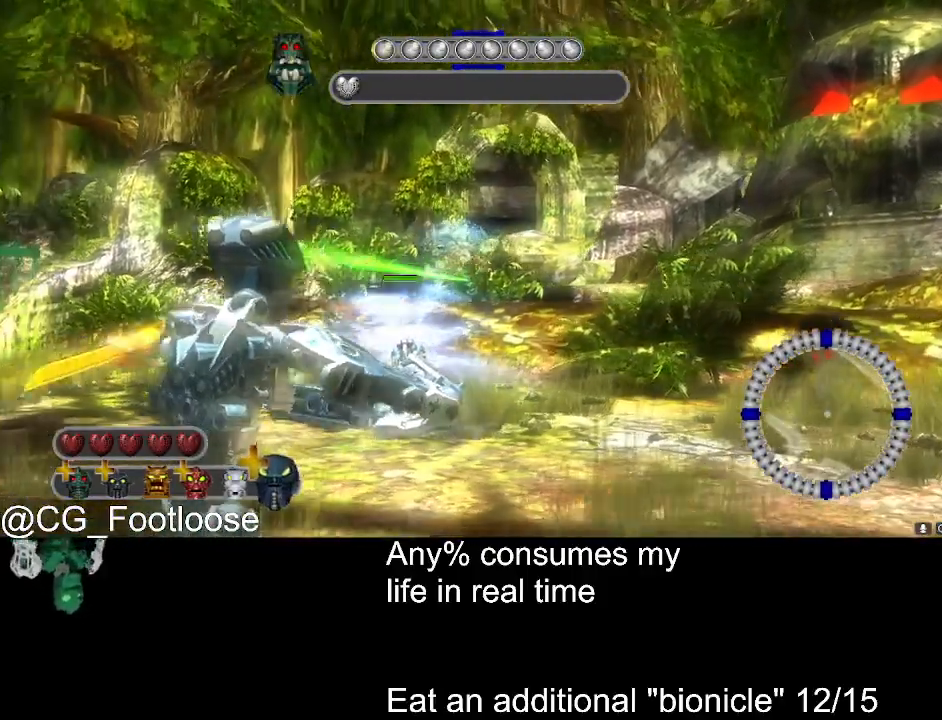
{"keys": ["a", "w"], "mouse": ["left"], "events": [[317, "a", "down"], [317, "d", "up"]]}
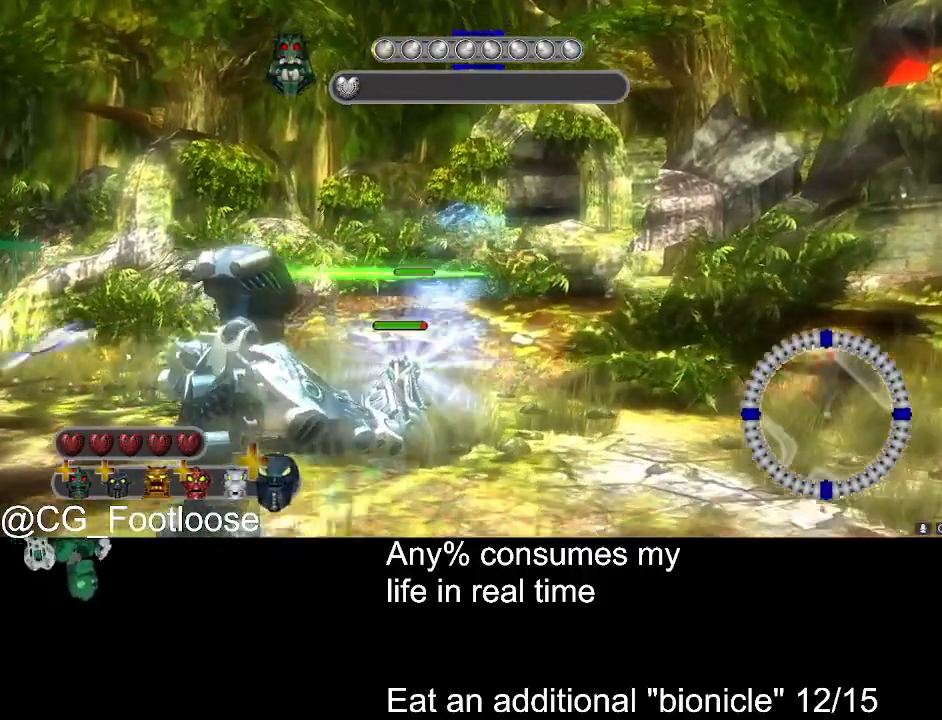
{"keys": ["a", "d"], "mouse": ["left"], "events": [[50, "w", "up"], [184, "a", "up"], [184, "d", "down"], [467, "a", "down"]]}
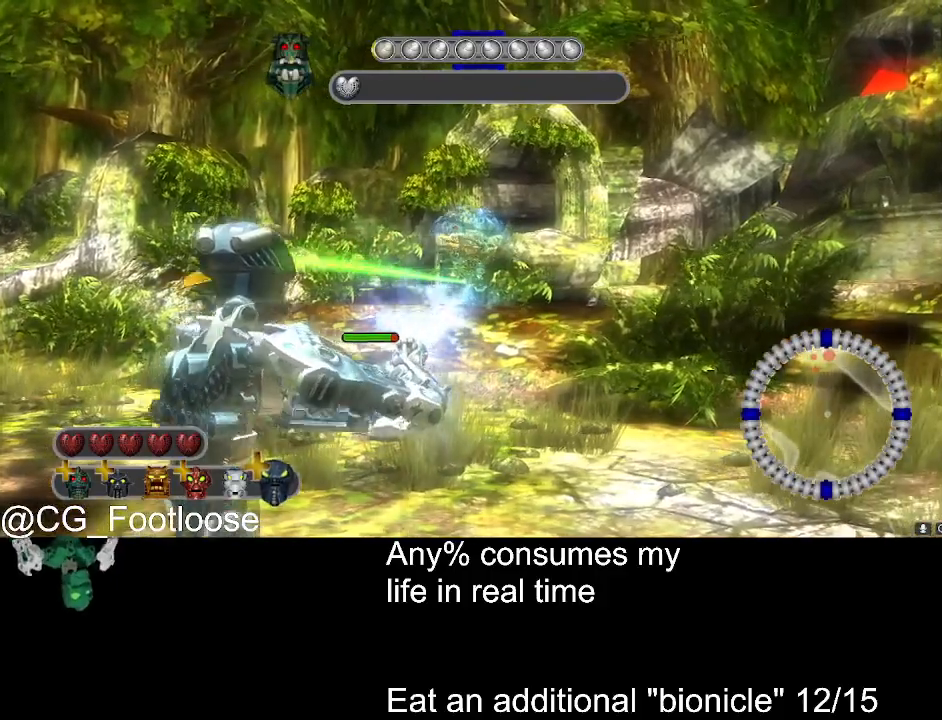
{"keys": ["d", "s"], "mouse": ["left"], "events": [[17, "d", "up"], [300, "a", "up"], [300, "s", "down"], [350, "d", "down"]]}
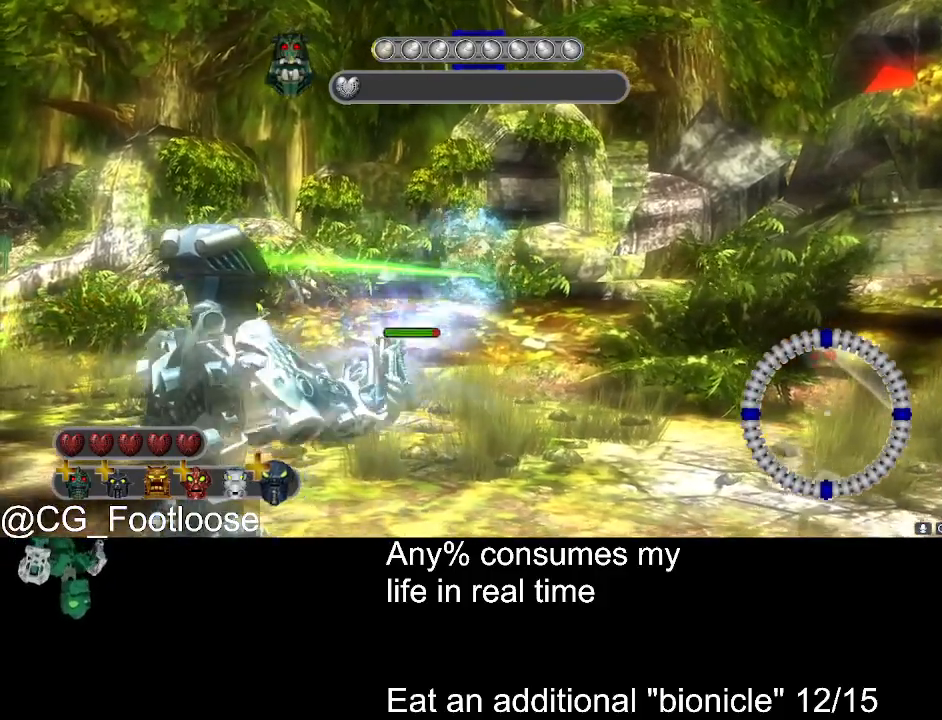
{"keys": ["a"], "mouse": ["left"], "events": [[34, "s", "up"], [217, "a", "down"], [267, "d", "up"]]}
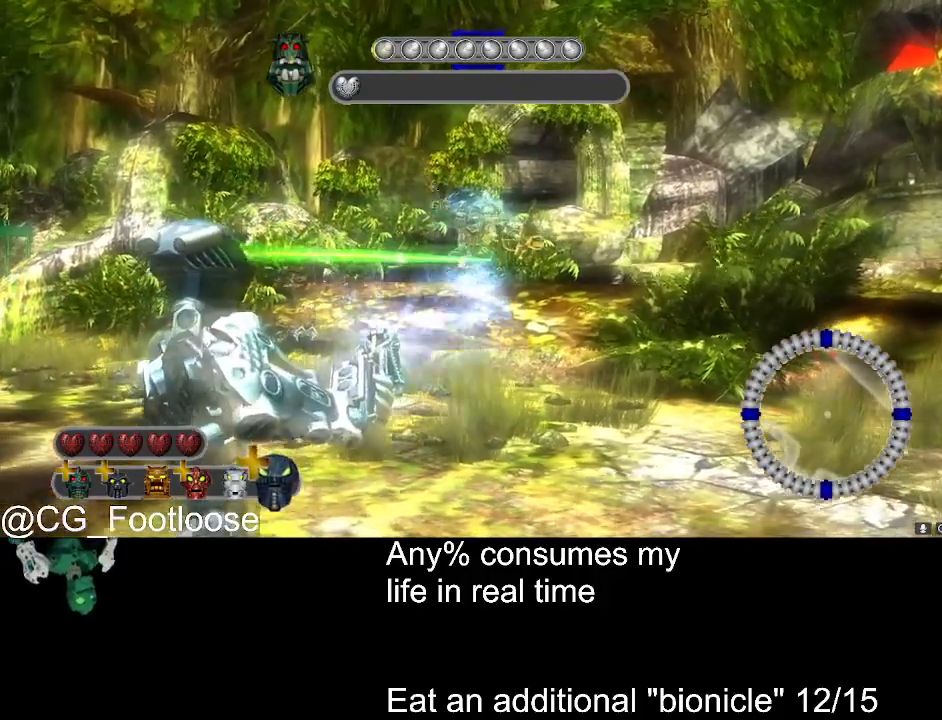
{"keys": ["a"], "mouse": ["left"], "events": [[50, "a", "up"], [50, "d", "down"], [417, "a", "down"], [417, "d", "up"]]}
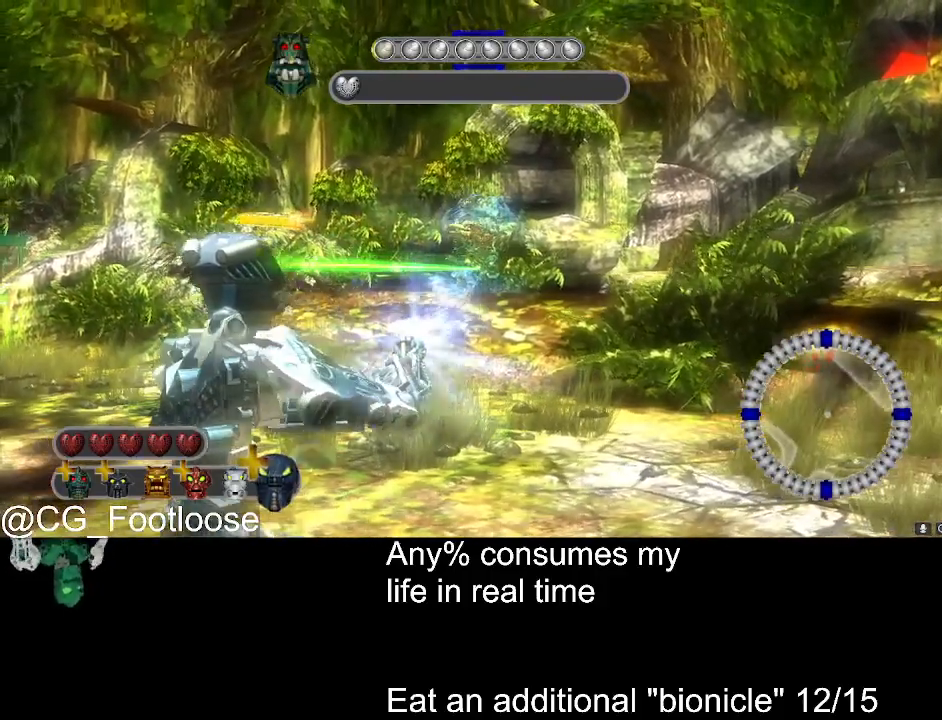
{"keys": ["d"], "mouse": ["left"], "events": [[250, "d", "down"], [300, "a", "up"]]}
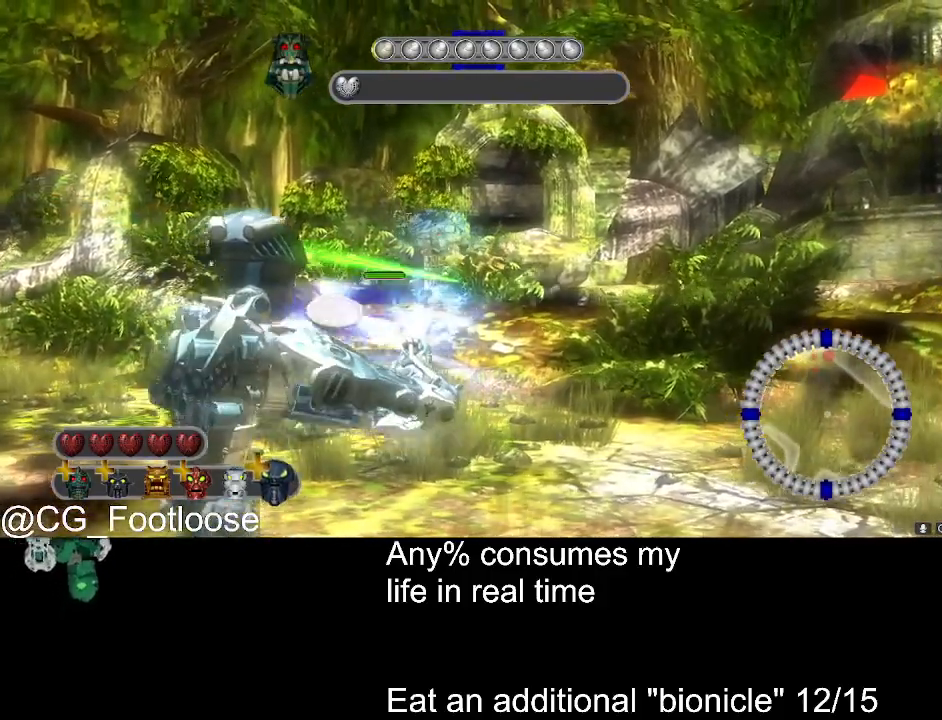
{"keys": ["d"], "mouse": ["left"], "events": [[34, "a", "down"], [34, "d", "up"], [400, "d", "down"], [450, "a", "up"]]}
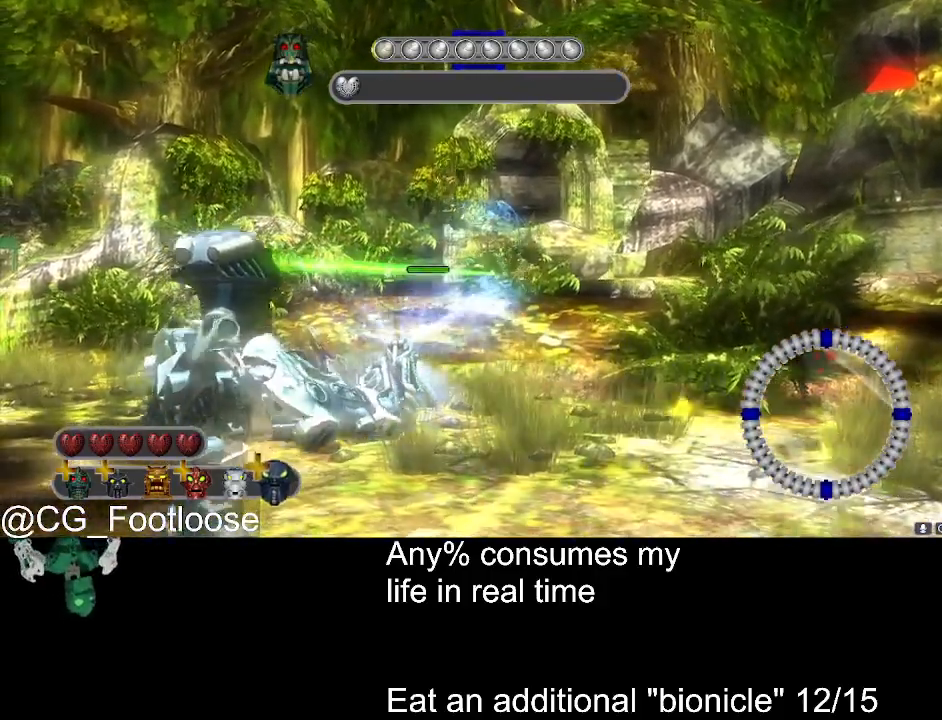
{"keys": [], "mouse": ["left"], "events": [[134, "d", "up"], [184, "a", "down"], [317, "a", "up"]]}
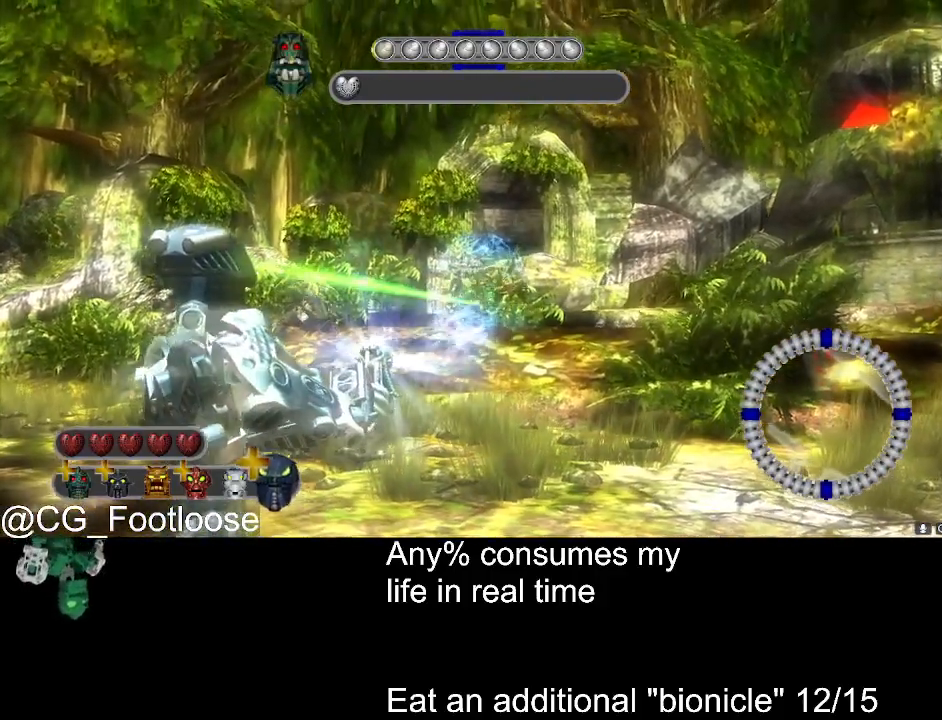
{"keys": [], "mouse": ["left"], "events": [[67, "a", "down"], [150, "a", "up"]]}
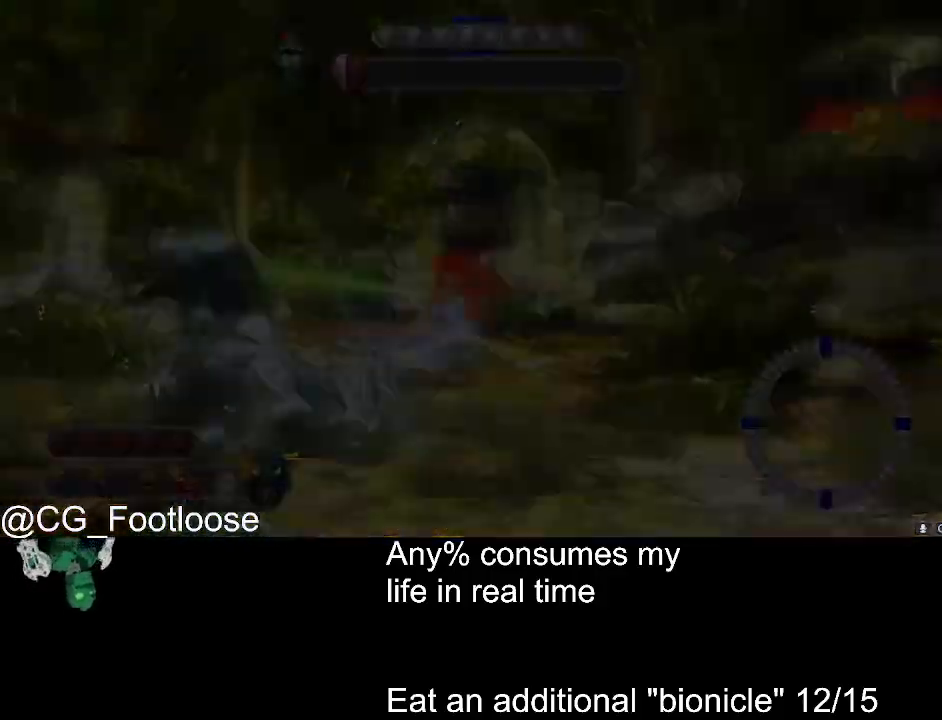
{"keys": [], "mouse": [], "events": [[34, "mouse_left", "up"]]}